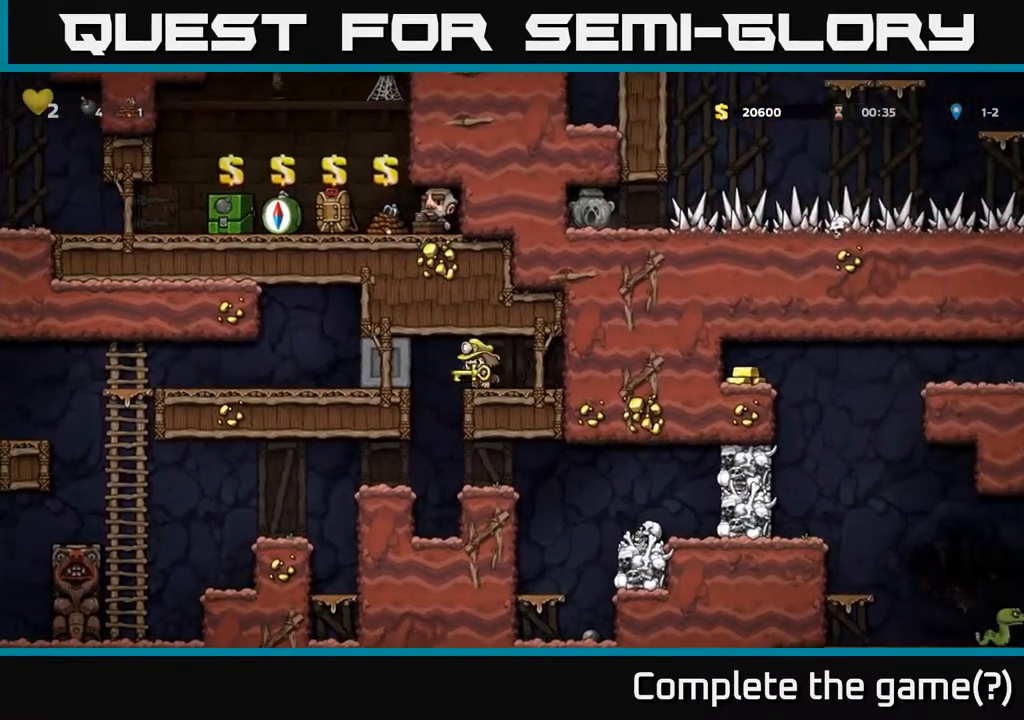
Gameplay with a controller (Xbox layout); each line is a JSON object with the inputs held at the frame after it. "events" lists button and stick changes between this image and that frame as [ms after this image, input, new state], when the widget could be followed in between. Not read: L3 R3.
{"buttons": [], "left_stick": "center", "right_stick": "center", "events": [[33, "DPAD_LEFT", "up"], [283, "DPAD_RIGHT", "down"], [483, "DPAD_RIGHT", "up"]]}
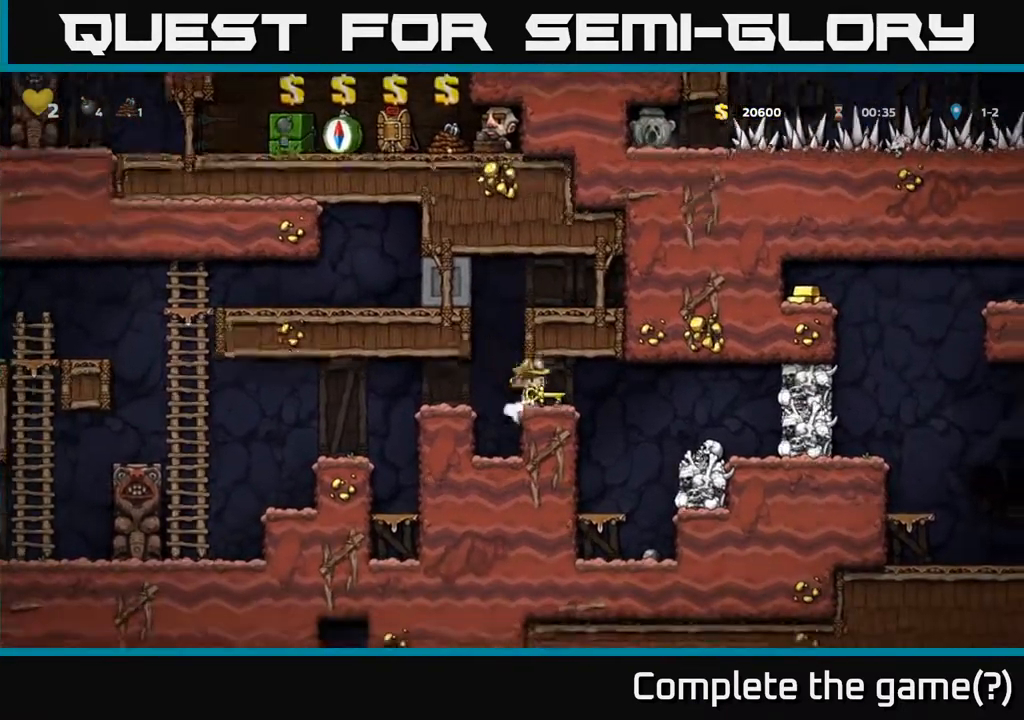
{"buttons": [], "left_stick": "center", "right_stick": "center", "events": [[83, "X", "down"], [183, "X", "up"]]}
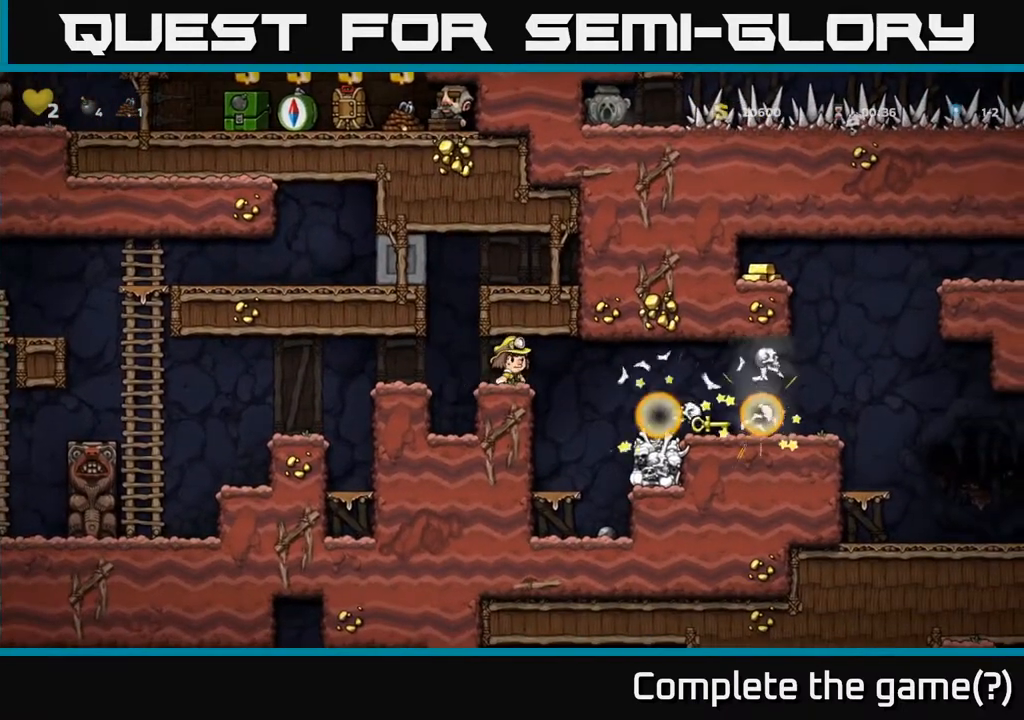
{"buttons": ["DPAD_RIGHT"], "left_stick": "center", "right_stick": "center", "events": [[300, "DPAD_RIGHT", "down"], [333, "A", "down"], [417, "A", "up"]]}
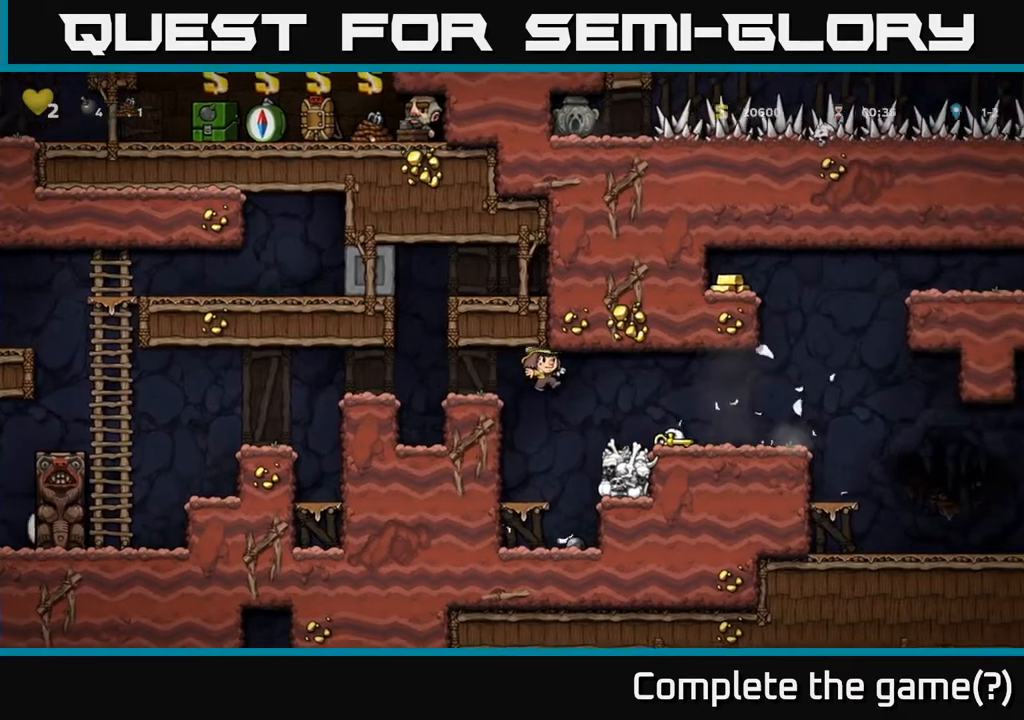
{"buttons": ["DPAD_RIGHT"], "left_stick": "center", "right_stick": "center", "events": [[267, "DPAD_DOWN", "down"], [283, "DPAD_RIGHT", "up"], [333, "X", "down"], [417, "X", "up"], [433, "DPAD_DOWN", "up"], [467, "DPAD_RIGHT", "down"]]}
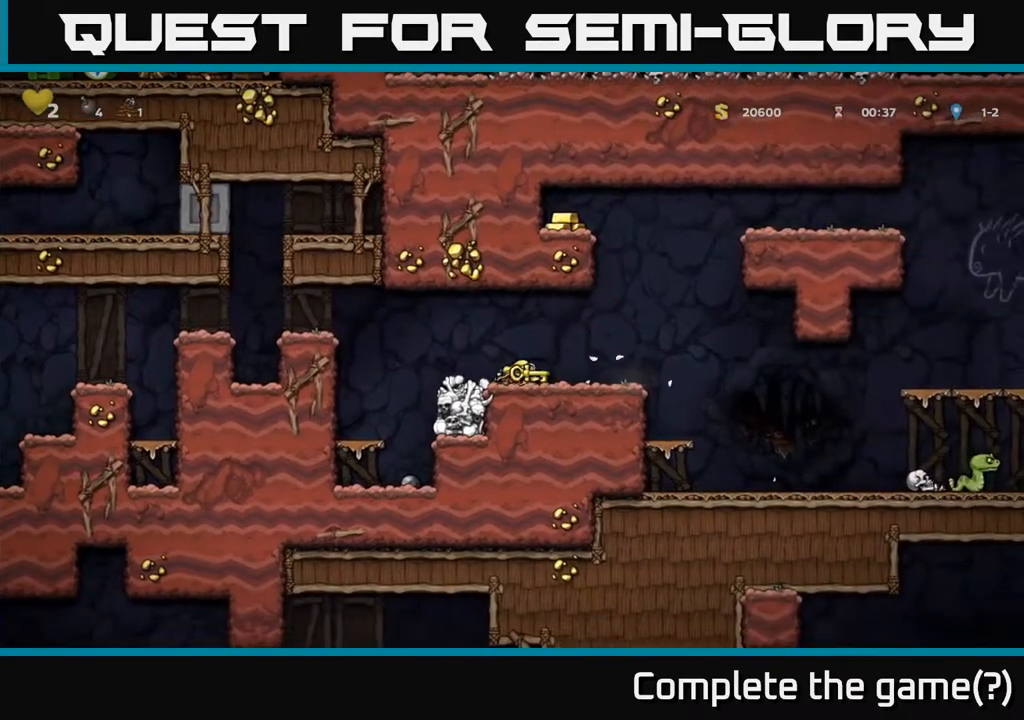
{"buttons": ["DPAD_LEFT"], "left_stick": "center", "right_stick": "center", "events": [[217, "A", "down"], [350, "A", "up"], [367, "DPAD_RIGHT", "up"], [467, "DPAD_LEFT", "down"]]}
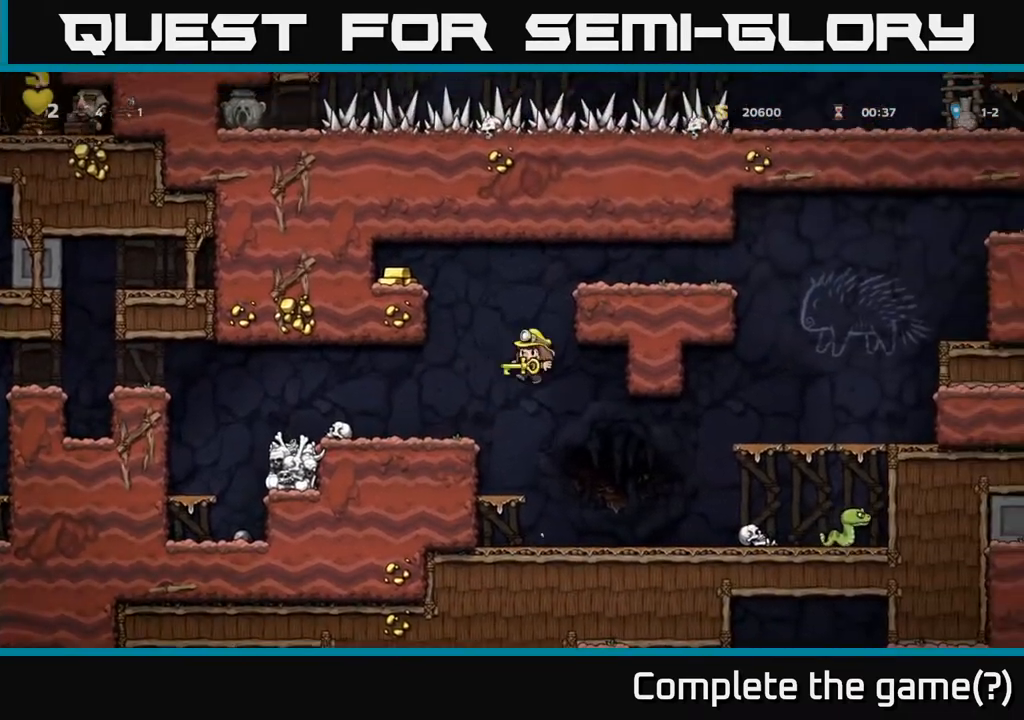
{"buttons": [], "left_stick": "center", "right_stick": "center", "events": [[133, "DPAD_LEFT", "up"], [200, "DPAD_RIGHT", "down"], [483, "DPAD_RIGHT", "up"]]}
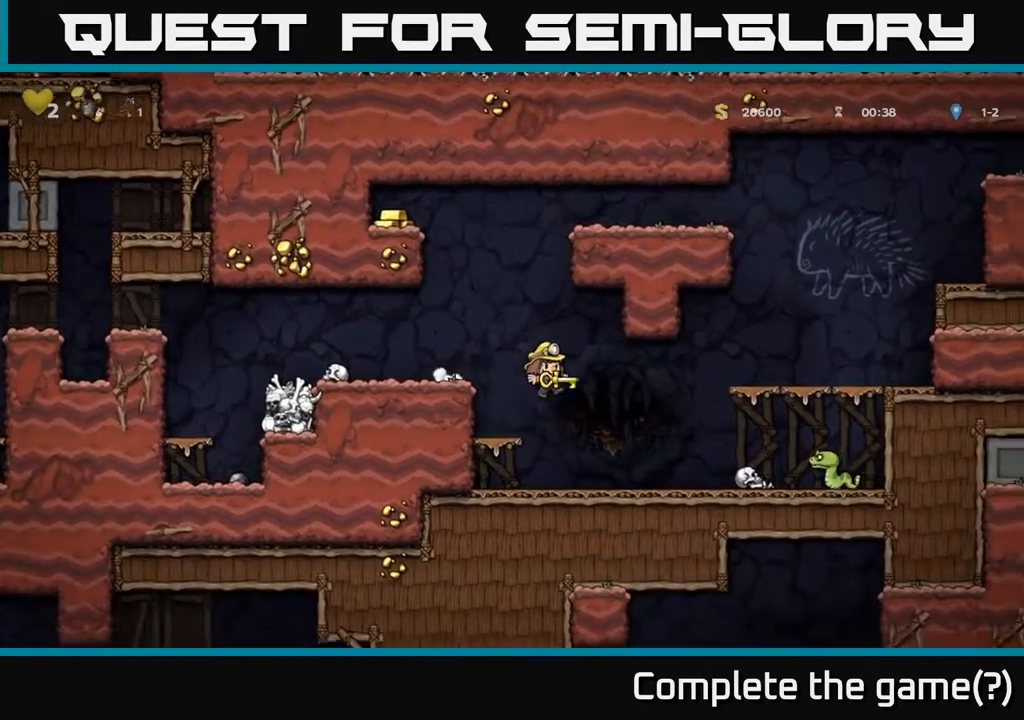
{"buttons": [], "left_stick": "center", "right_stick": "center", "events": [[267, "X", "down"], [333, "X", "up"]]}
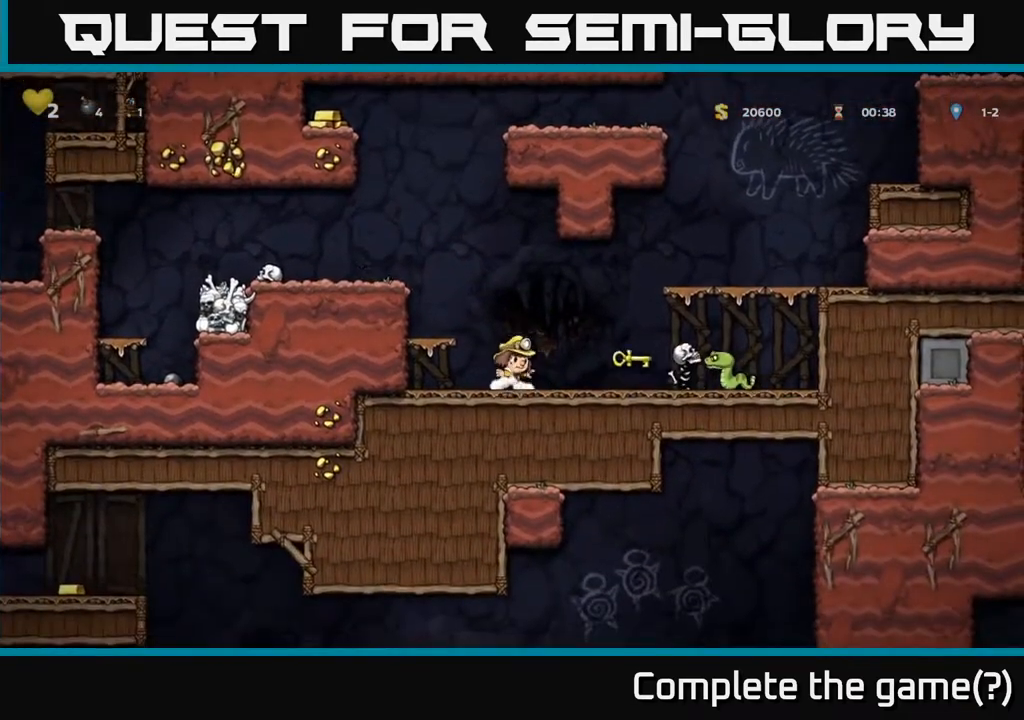
{"buttons": ["DPAD_RIGHT"], "left_stick": "center", "right_stick": "center", "events": [[300, "DPAD_RIGHT", "down"]]}
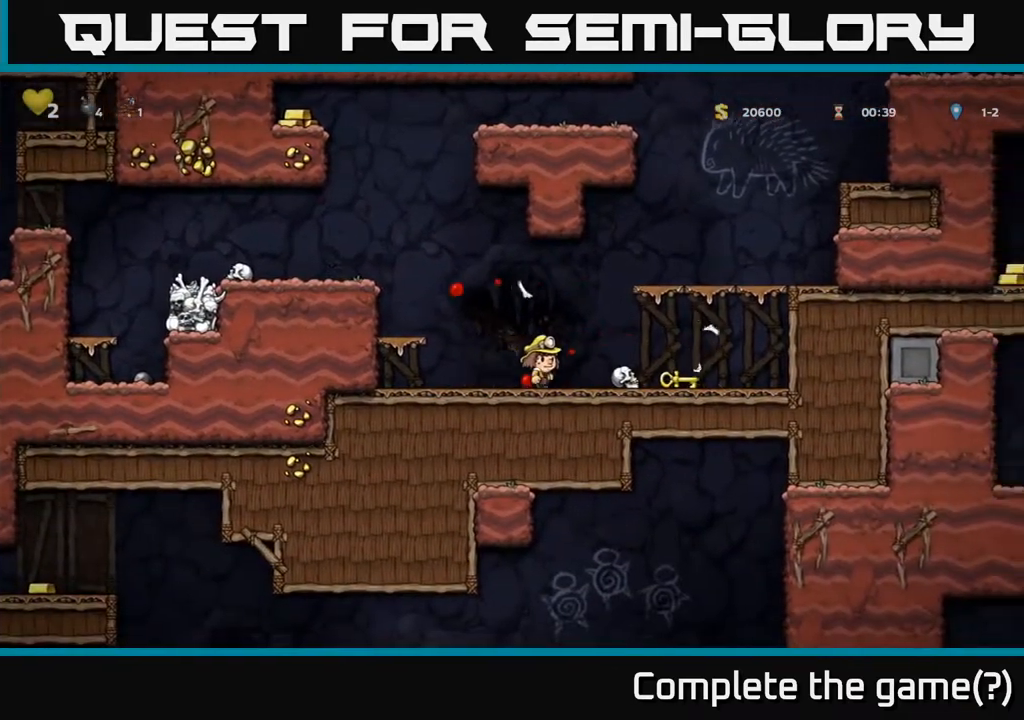
{"buttons": ["X", "DPAD_DOWN"], "left_stick": "center", "right_stick": "center", "events": [[33, "A", "down"], [83, "A", "up"], [217, "DPAD_RIGHT", "up"], [250, "DPAD_DOWN", "down"], [450, "X", "down"]]}
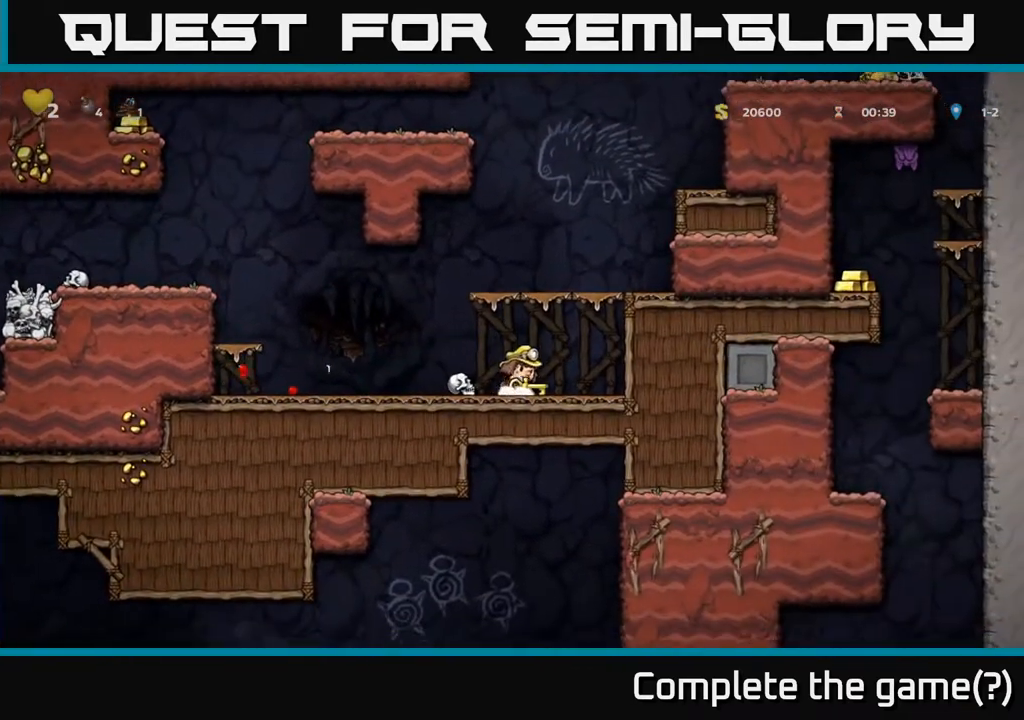
{"buttons": ["DPAD_RIGHT"], "left_stick": "center", "right_stick": "center", "events": [[83, "X", "up"], [117, "DPAD_DOWN", "up"], [167, "A", "down"], [183, "DPAD_RIGHT", "down"], [333, "A", "up"]]}
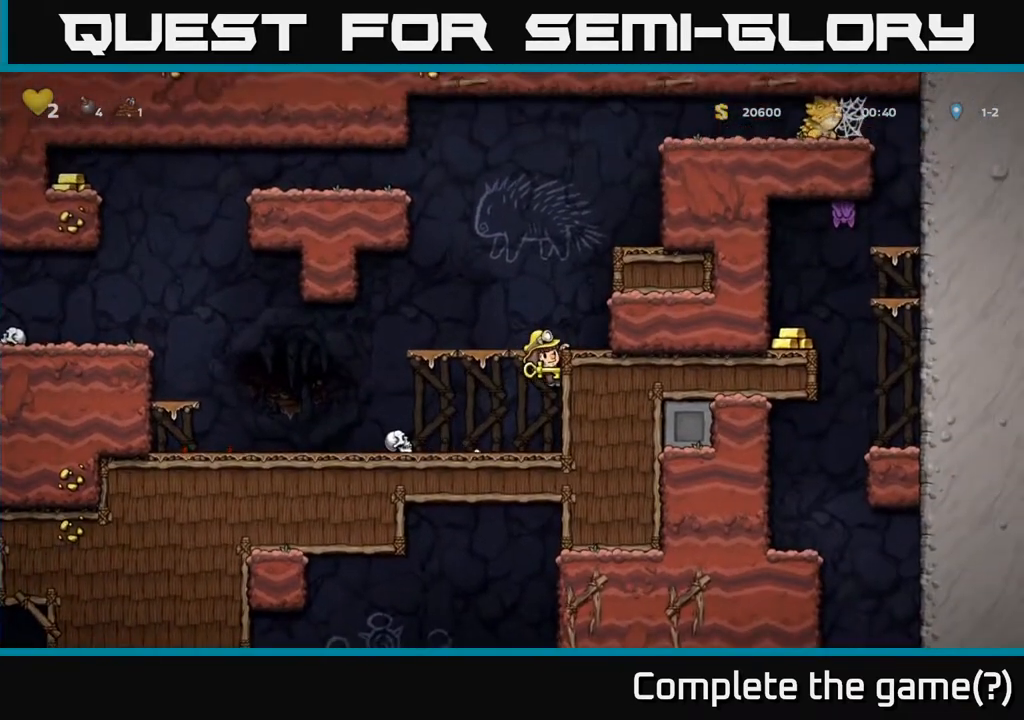
{"buttons": ["A", "DPAD_RIGHT"], "left_stick": "center", "right_stick": "center", "events": [[33, "A", "down"], [133, "A", "up"], [200, "DPAD_RIGHT", "up"], [433, "A", "down"], [467, "DPAD_RIGHT", "down"]]}
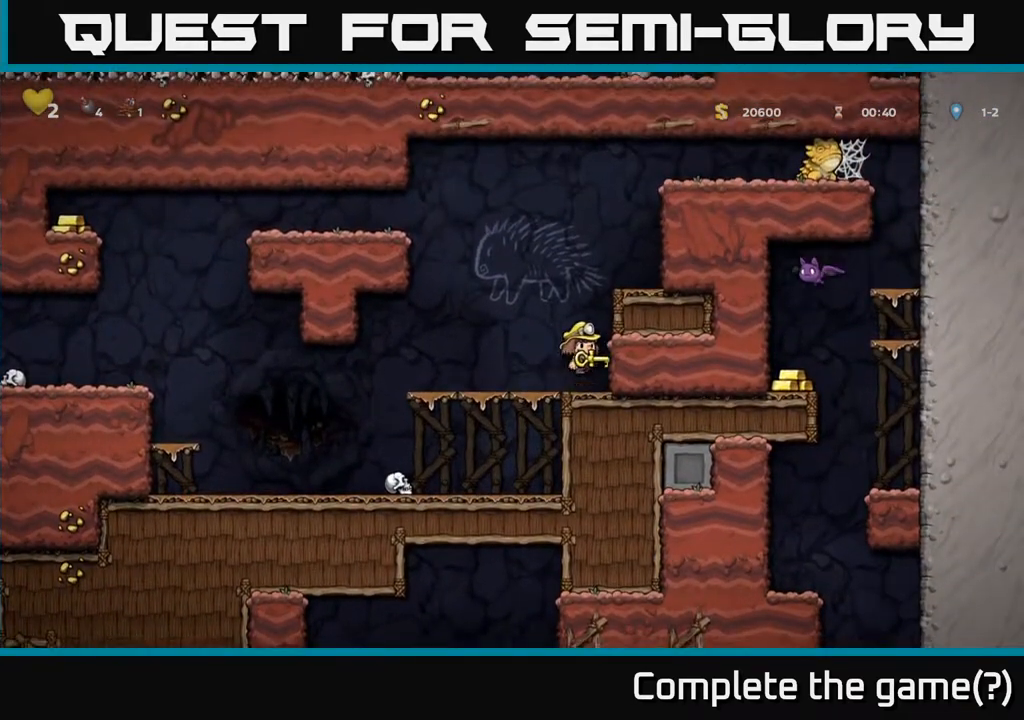
{"buttons": ["A", "DPAD_LEFT"], "left_stick": "center", "right_stick": "center", "events": [[50, "A", "up"], [333, "DPAD_RIGHT", "up"], [367, "DPAD_LEFT", "down"], [383, "A", "down"]]}
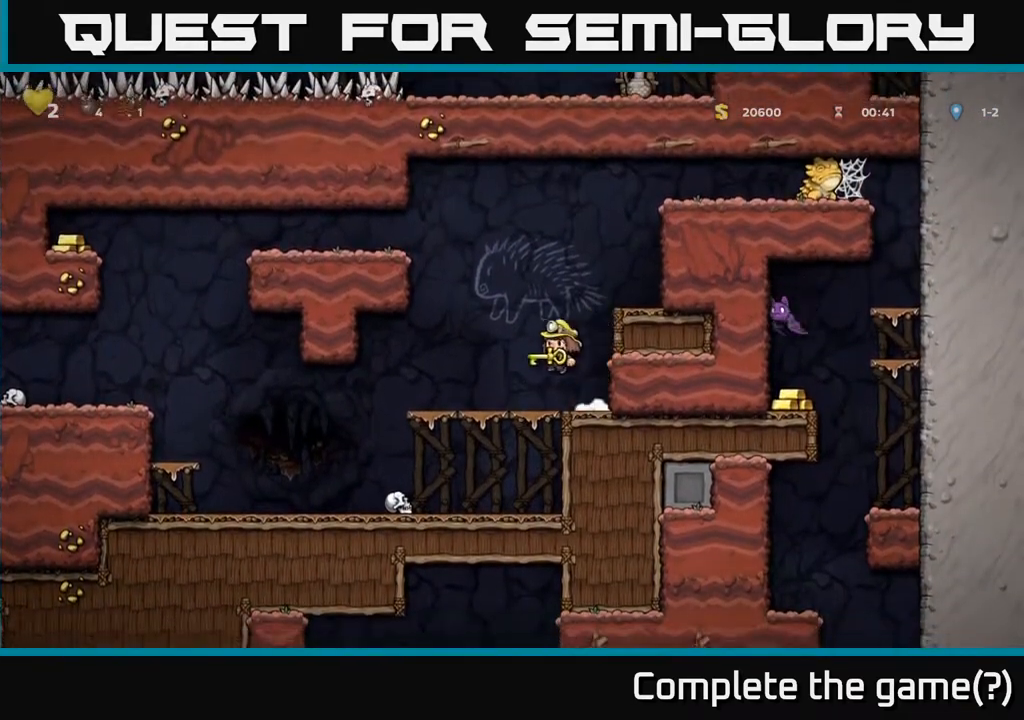
{"buttons": ["DPAD_RIGHT"], "left_stick": "center", "right_stick": "center", "events": [[83, "DPAD_LEFT", "up"], [117, "DPAD_RIGHT", "down"], [133, "A", "up"]]}
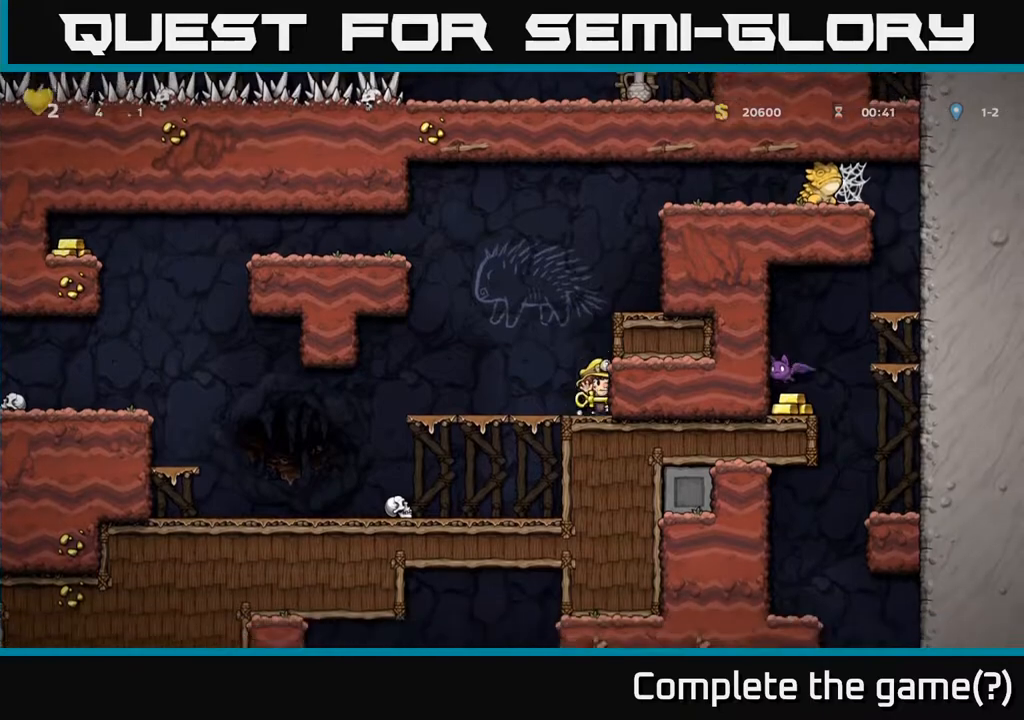
{"buttons": ["DPAD_RIGHT"], "left_stick": "center", "right_stick": "center", "events": [[50, "A", "down"], [183, "A", "up"], [367, "A", "down"], [483, "A", "up"]]}
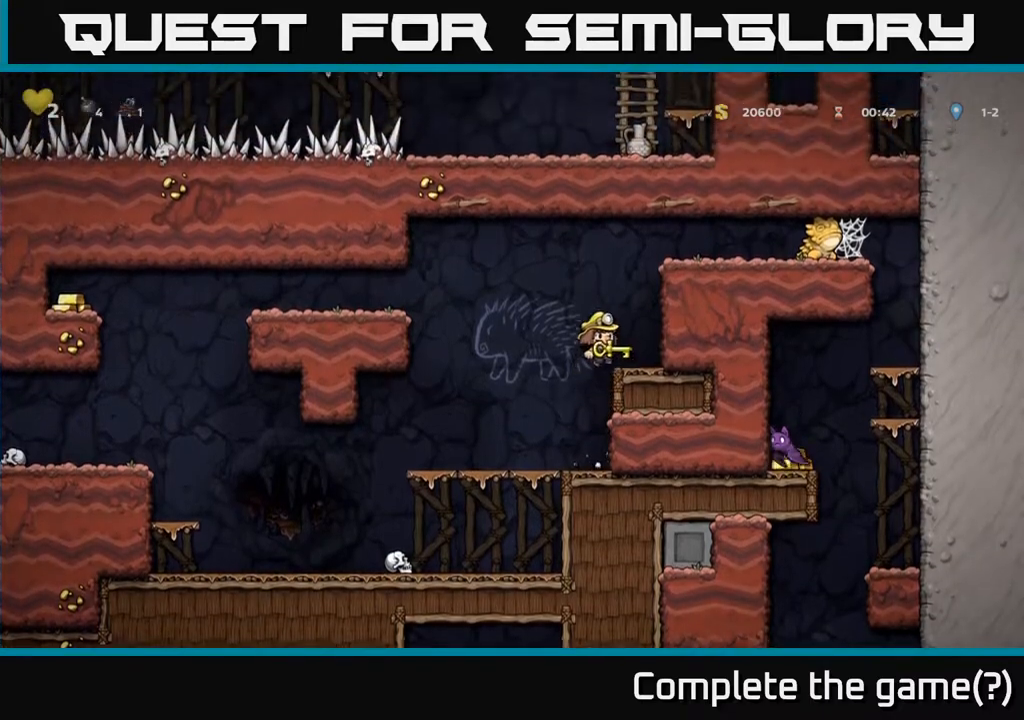
{"buttons": ["A", "DPAD_LEFT"], "left_stick": "center", "right_stick": "center", "events": [[83, "DPAD_RIGHT", "up"], [267, "DPAD_LEFT", "down"], [367, "A", "down"]]}
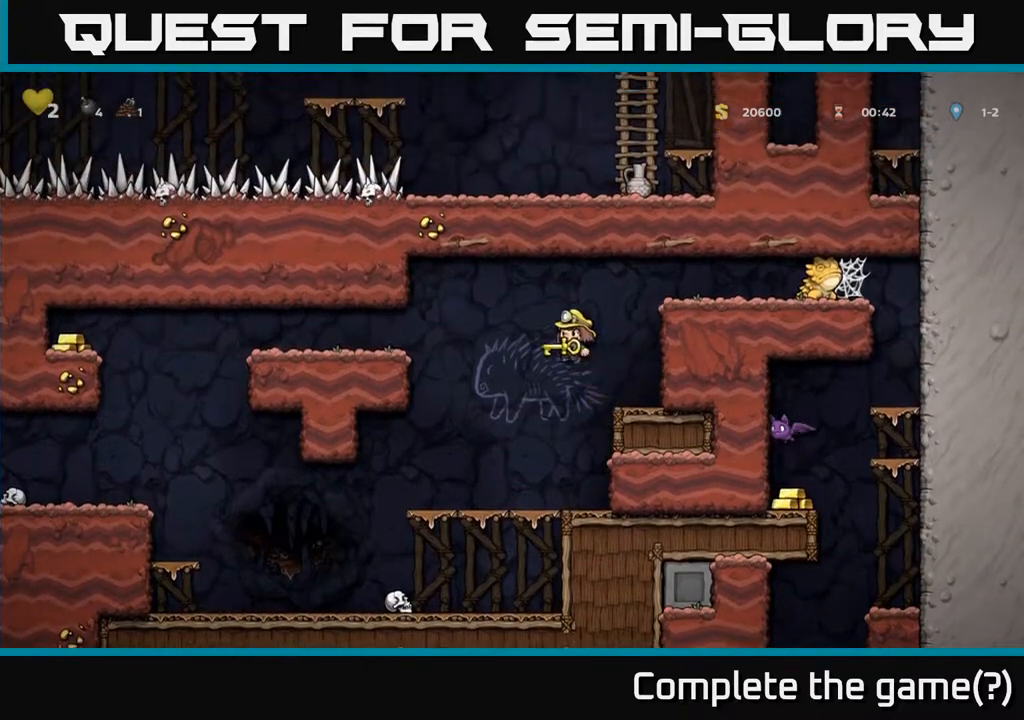
{"buttons": ["DPAD_LEFT"], "left_stick": "center", "right_stick": "center", "events": [[267, "A", "up"]]}
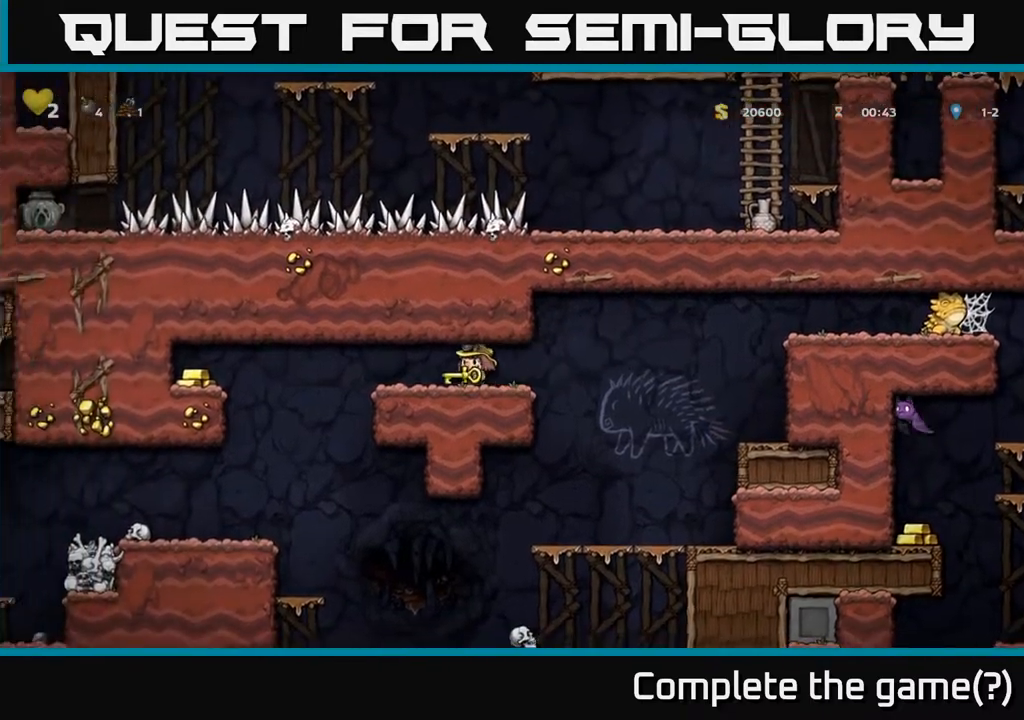
{"buttons": ["A", "DPAD_LEFT"], "left_stick": "center", "right_stick": "center", "events": [[250, "A", "down"]]}
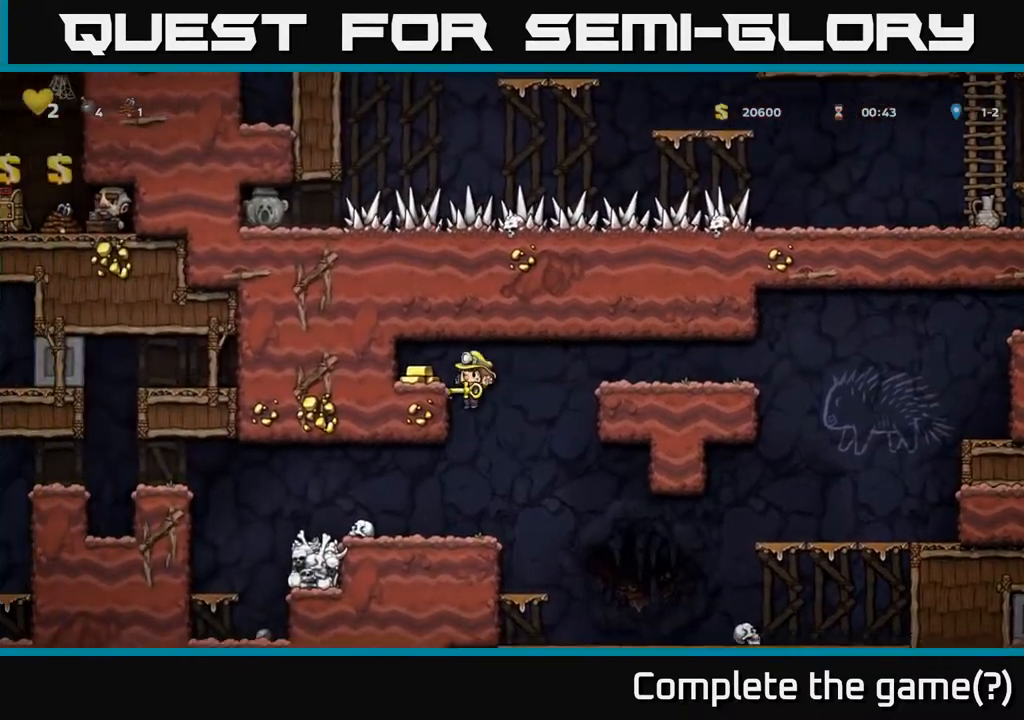
{"buttons": ["DPAD_RIGHT"], "left_stick": "center", "right_stick": "center", "events": [[17, "A", "up"], [83, "A", "down"], [217, "A", "up"], [333, "DPAD_LEFT", "up"], [433, "DPAD_RIGHT", "down"]]}
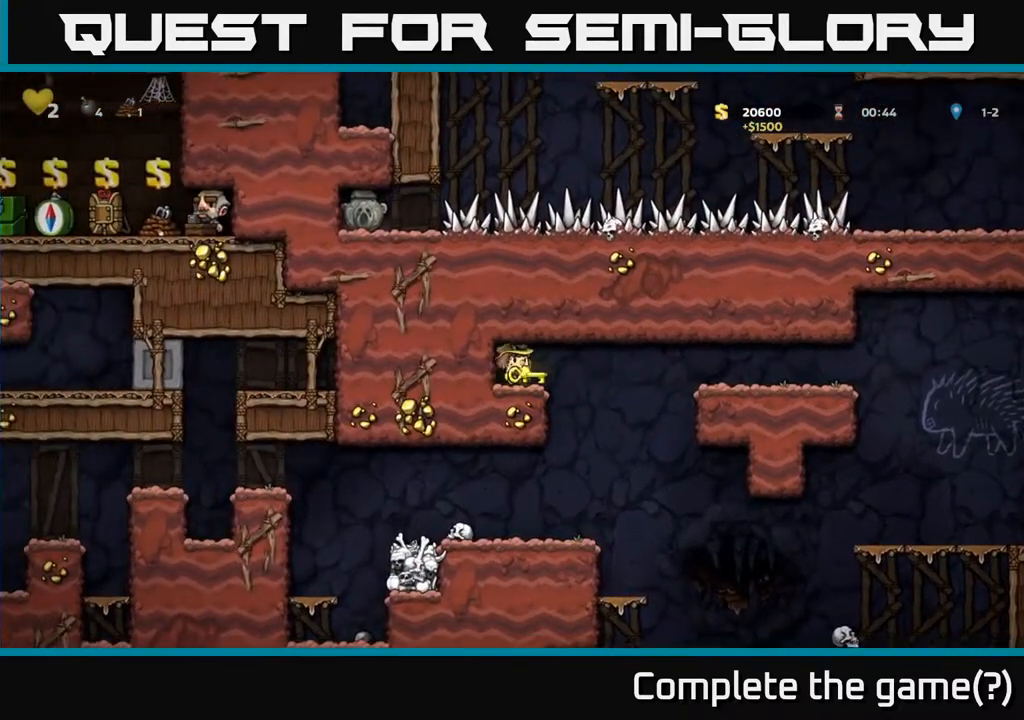
{"buttons": ["A", "DPAD_RIGHT"], "left_stick": "center", "right_stick": "center", "events": [[133, "A", "down"], [333, "A", "up"], [450, "A", "down"]]}
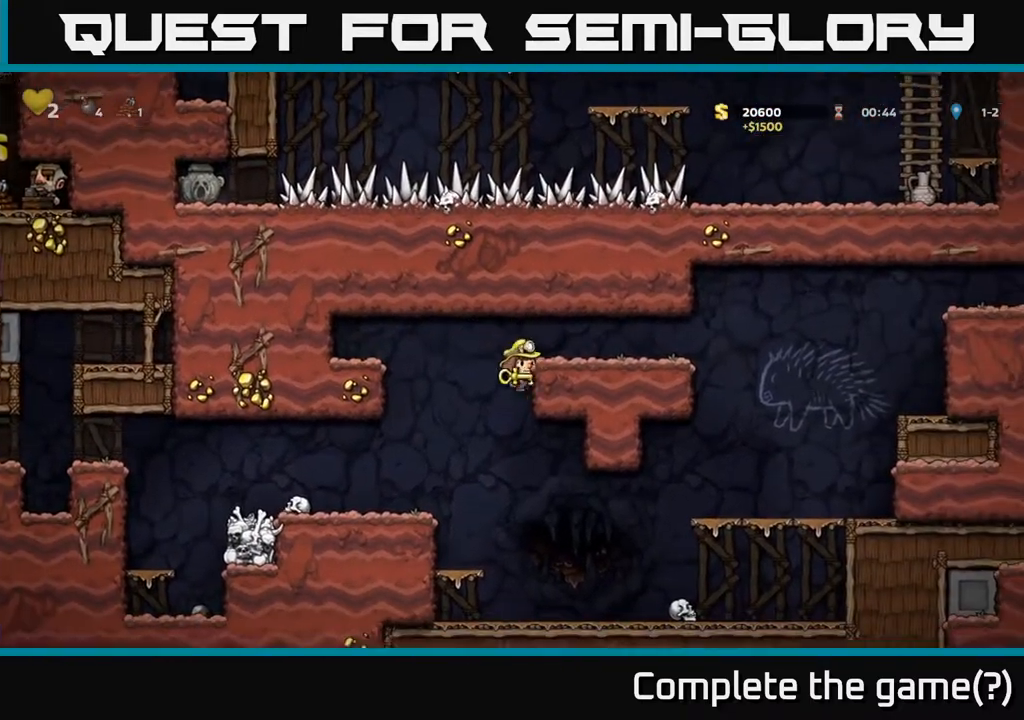
{"buttons": ["A", "DPAD_RIGHT"], "left_stick": "center", "right_stick": "center", "events": [[117, "A", "up"], [500, "A", "down"]]}
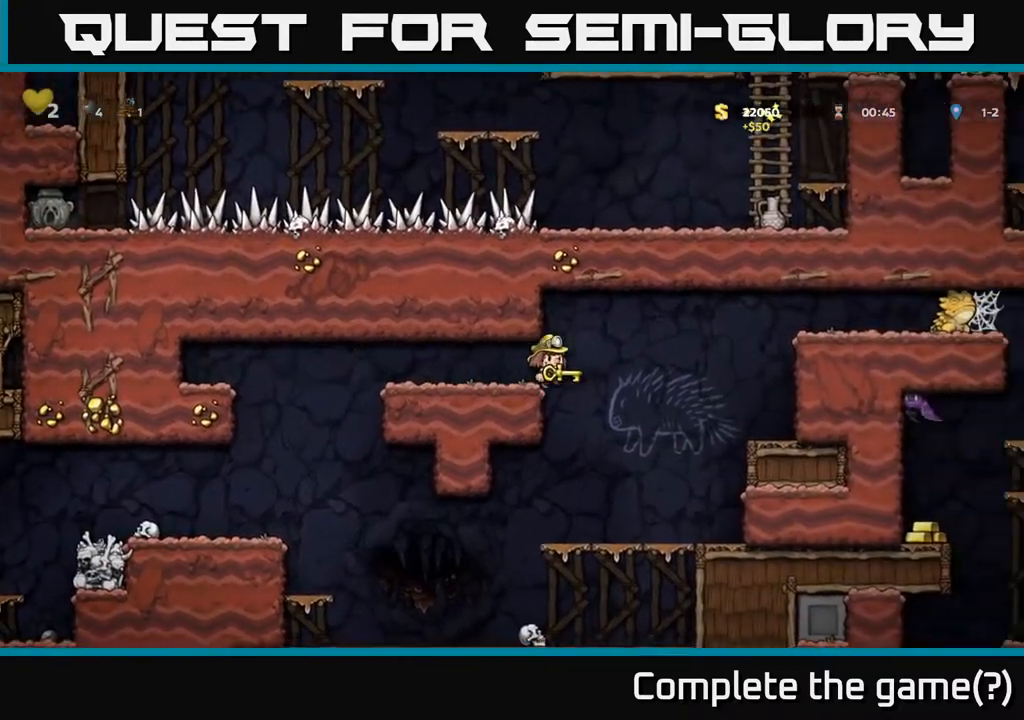
{"buttons": ["A", "DPAD_RIGHT"], "left_stick": "center", "right_stick": "center", "events": []}
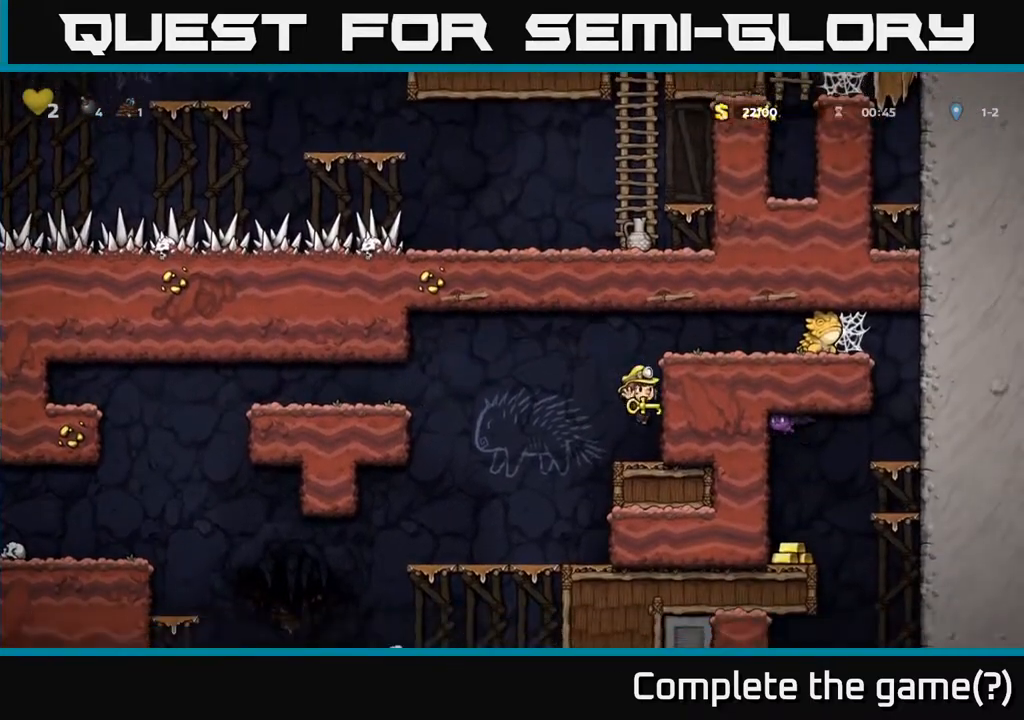
{"buttons": ["DPAD_RIGHT"], "left_stick": "center", "right_stick": "center", "events": [[17, "A", "up"], [150, "A", "down"], [333, "A", "up"]]}
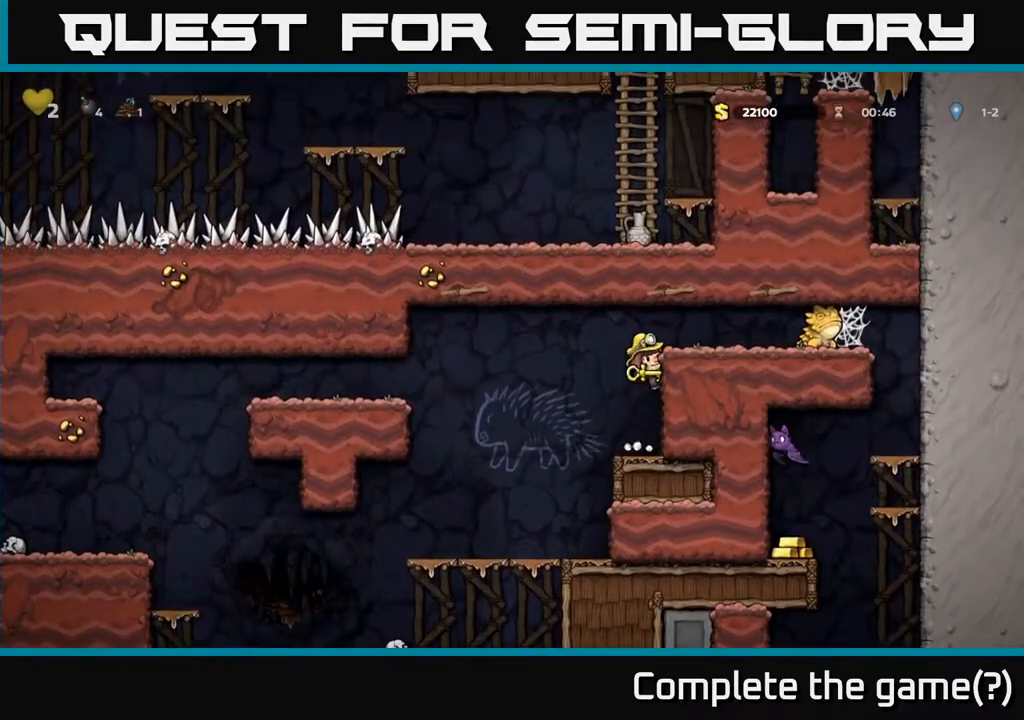
{"buttons": [], "left_stick": "center", "right_stick": "center", "events": [[33, "A", "down"], [183, "A", "up"], [183, "X", "down"], [250, "DPAD_RIGHT", "up"], [267, "X", "up"]]}
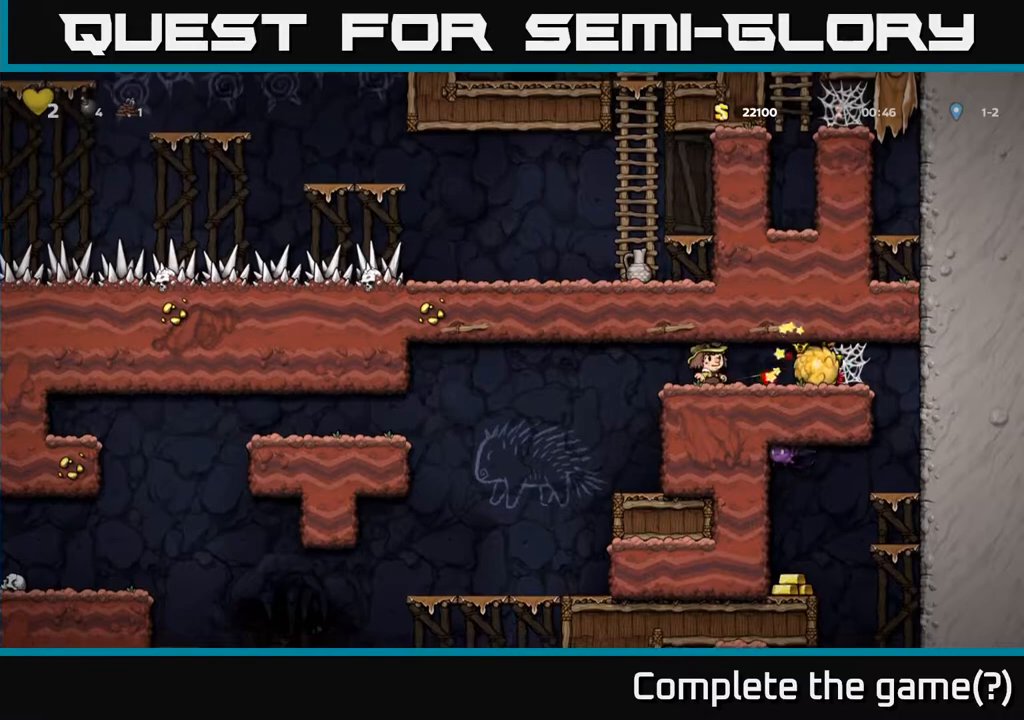
{"buttons": ["DPAD_LEFT"], "left_stick": "center", "right_stick": "center", "events": [[50, "DPAD_RIGHT", "down"], [317, "DPAD_DOWN", "down"], [333, "DPAD_RIGHT", "up"], [367, "X", "down"], [433, "DPAD_LEFT", "down"], [450, "DPAD_DOWN", "up"], [483, "X", "up"]]}
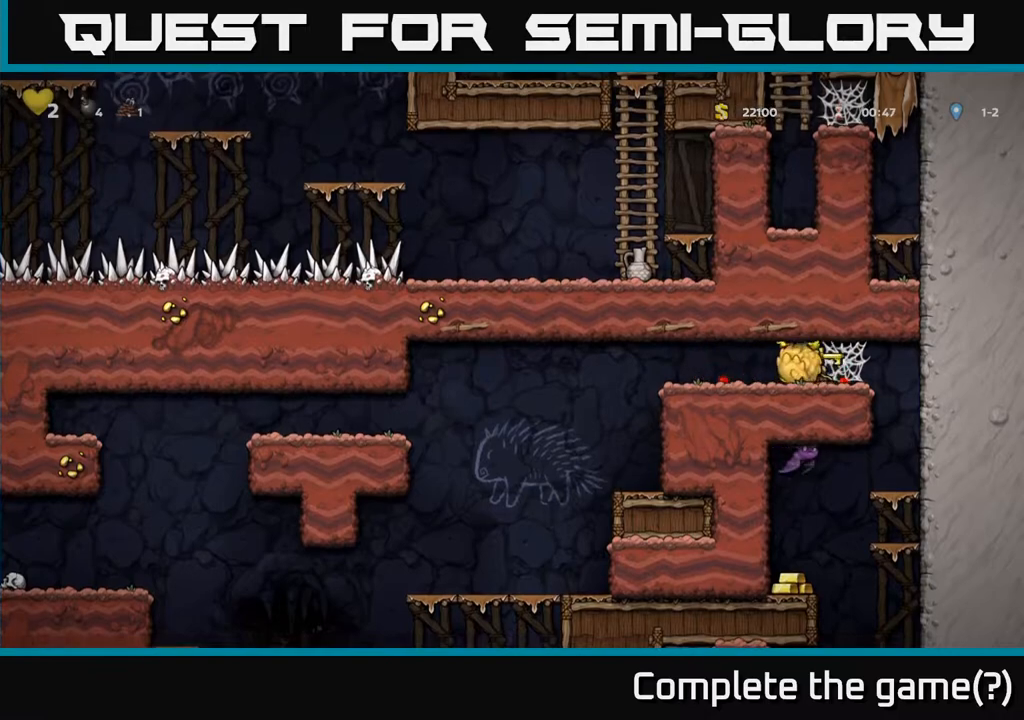
{"buttons": ["DPAD_RIGHT"], "left_stick": "center", "right_stick": "center", "events": [[200, "X", "down"], [250, "DPAD_LEFT", "up"], [283, "X", "up"], [333, "DPAD_RIGHT", "down"]]}
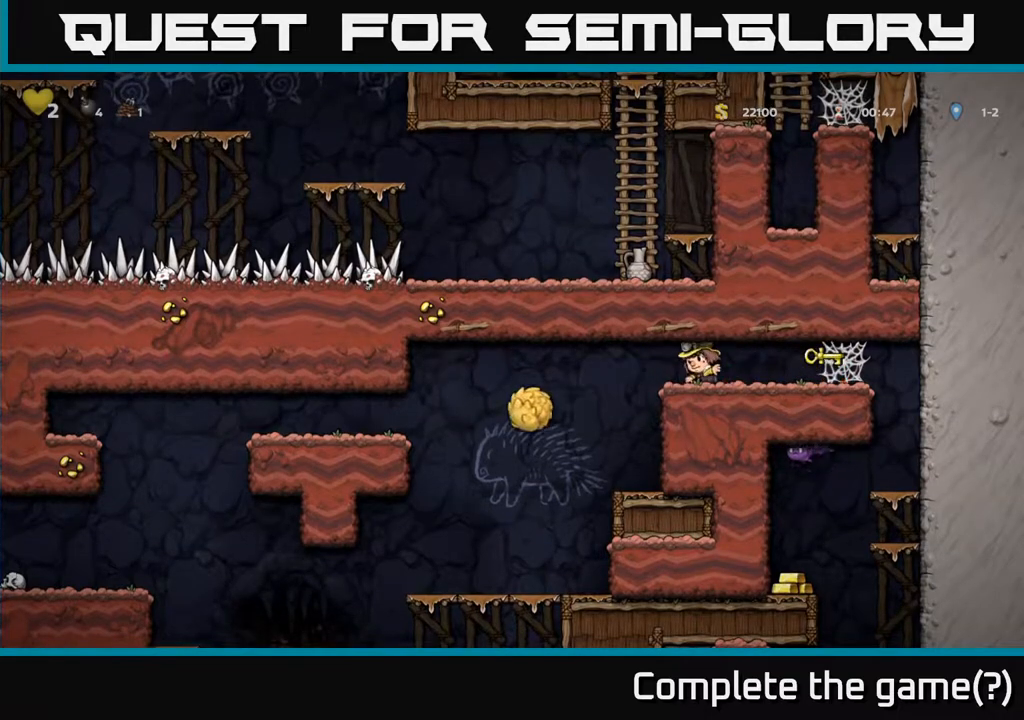
{"buttons": ["DPAD_DOWN"], "left_stick": "center", "right_stick": "center", "events": [[267, "DPAD_DOWN", "down"], [283, "DPAD_RIGHT", "up"], [317, "X", "down"], [417, "X", "up"]]}
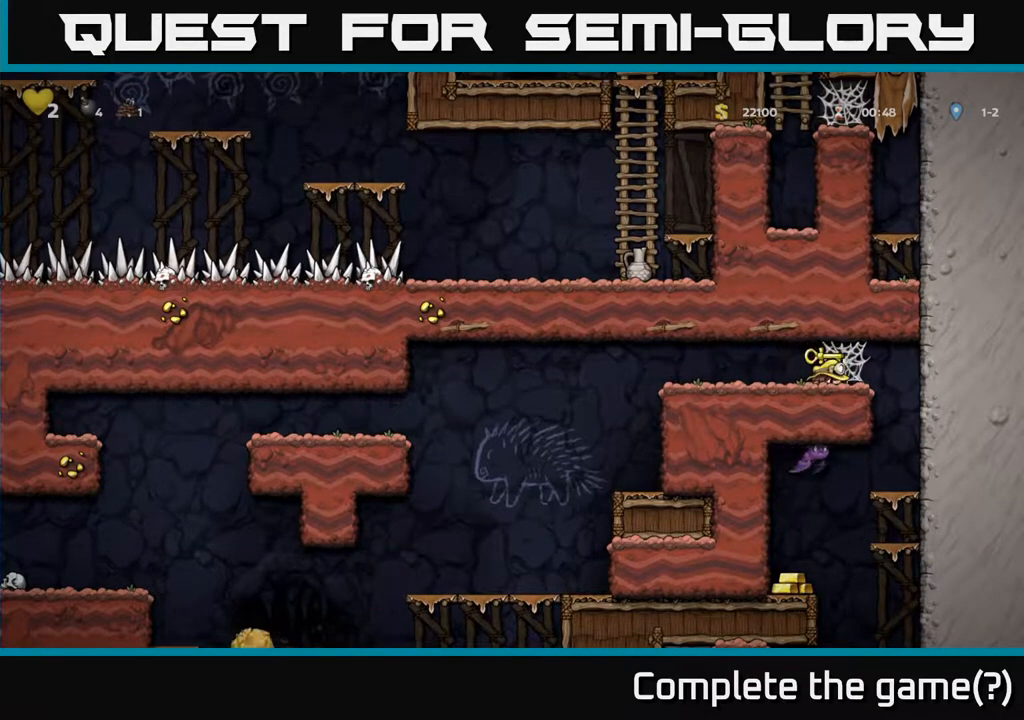
{"buttons": ["DPAD_RIGHT"], "left_stick": "center", "right_stick": "center", "events": [[83, "DPAD_DOWN", "up"], [217, "A", "down"], [333, "A", "up"], [383, "A", "down"], [450, "DPAD_RIGHT", "down"], [467, "A", "up"]]}
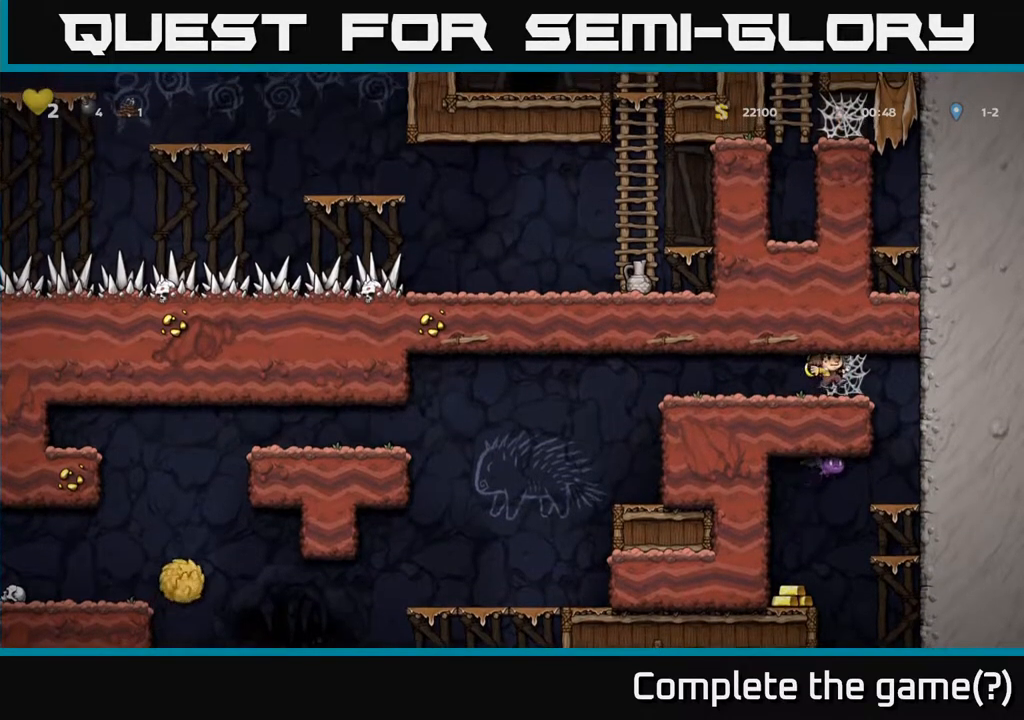
{"buttons": ["DPAD_LEFT"], "left_stick": "center", "right_stick": "center", "events": [[50, "A", "down"], [117, "A", "up"], [133, "DPAD_RIGHT", "up"], [167, "DPAD_LEFT", "down"], [183, "A", "down"], [267, "A", "up"], [300, "DPAD_LEFT", "up"], [317, "DPAD_DOWN", "down"], [317, "DPAD_RIGHT", "down"], [350, "A", "down"], [350, "DPAD_DOWN", "up"], [417, "DPAD_RIGHT", "up"], [433, "A", "up"], [450, "DPAD_LEFT", "down"]]}
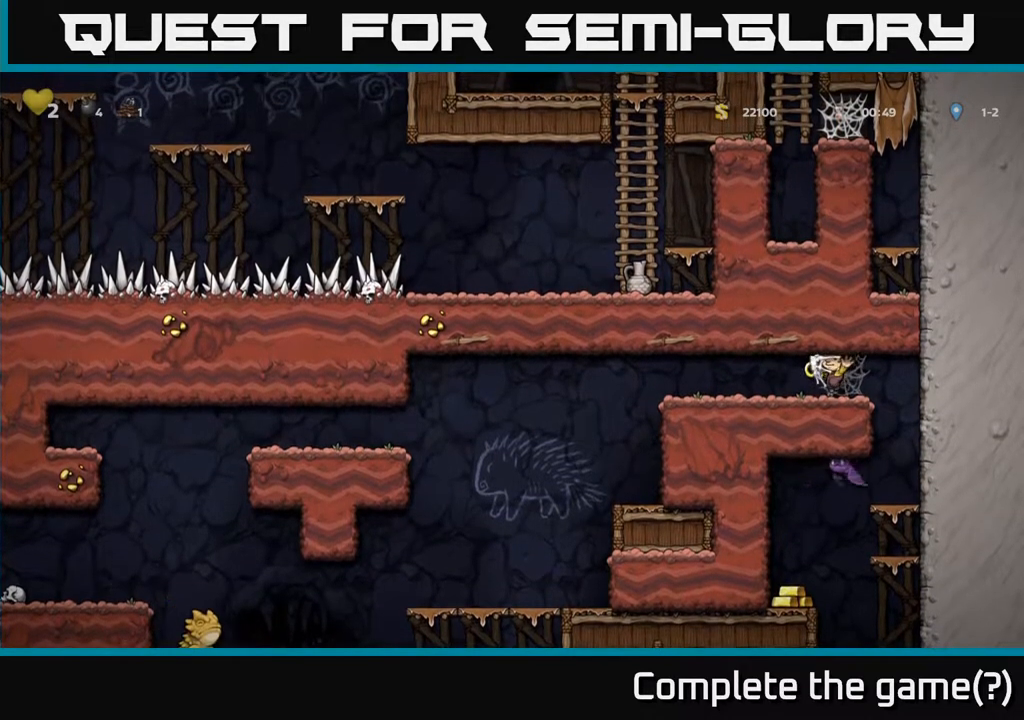
{"buttons": ["A", "DPAD_DOWN"], "left_stick": "center", "right_stick": "center", "events": [[17, "A", "down"], [33, "DPAD_DOWN", "down"], [33, "DPAD_LEFT", "up"], [50, "DPAD_RIGHT", "down"], [67, "DPAD_DOWN", "up"], [83, "A", "up"], [150, "DPAD_RIGHT", "up"], [167, "A", "down"], [183, "DPAD_LEFT", "down"], [250, "A", "up"], [250, "DPAD_LEFT", "up"], [267, "DPAD_DOWN", "down"], [267, "DPAD_RIGHT", "down"], [300, "DPAD_DOWN", "up"], [333, "A", "down"], [367, "DPAD_RIGHT", "up"], [383, "A", "up"], [400, "DPAD_LEFT", "down"], [483, "DPAD_LEFT", "up"], [500, "A", "down"], [500, "DPAD_DOWN", "down"]]}